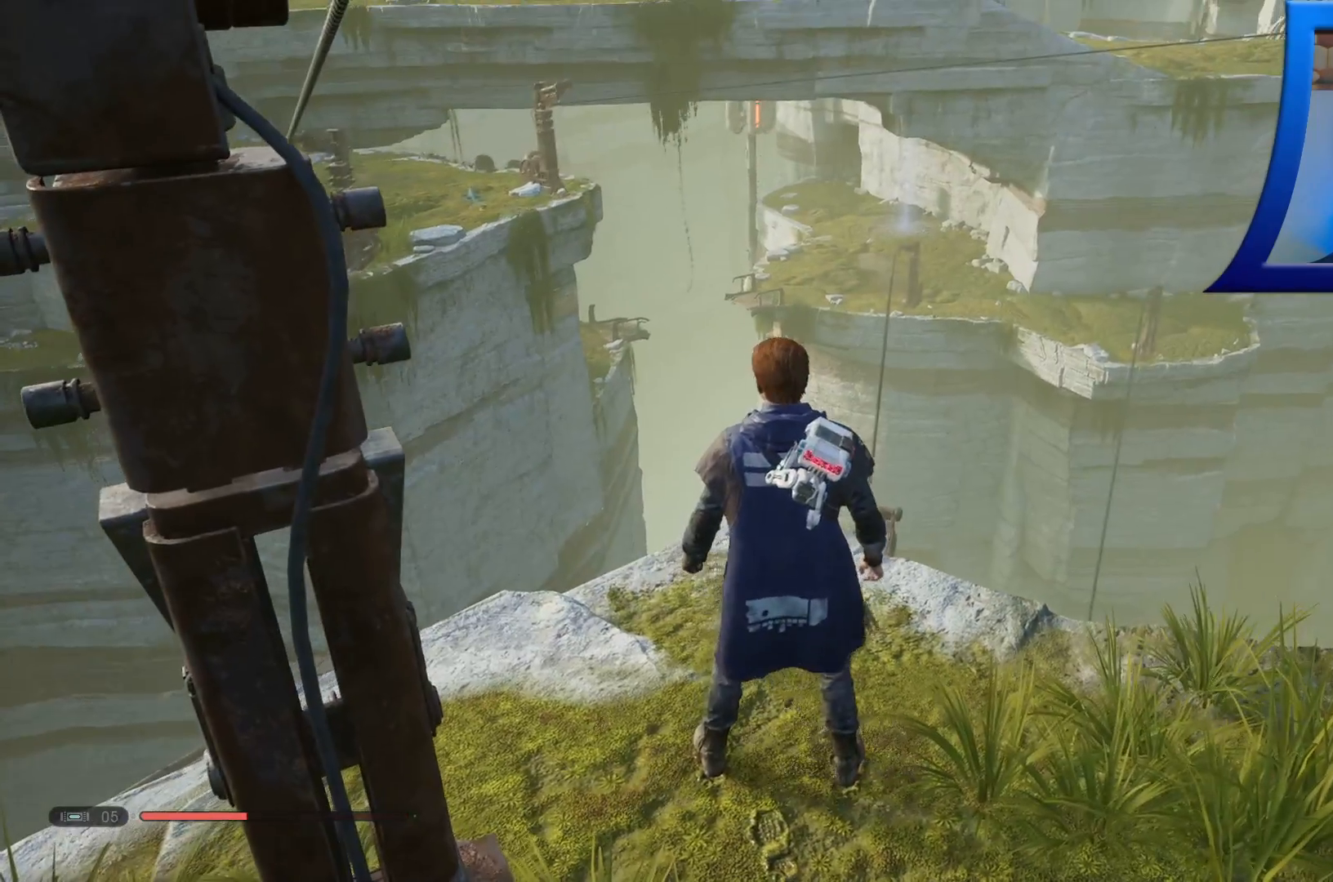
Gameplay with a controller (Xbox layout); each line is a JSON object with the inputs held at the frame after it (dt_ms = milliseconds from this image to that frame). "events" lists button and stick changes between this image and that frame as [ms after this image, input, new state], when the widget could be followed in between.
{"dt_ms": 500, "buttons": [], "left_stick": "center", "right_stick": "center", "events": []}
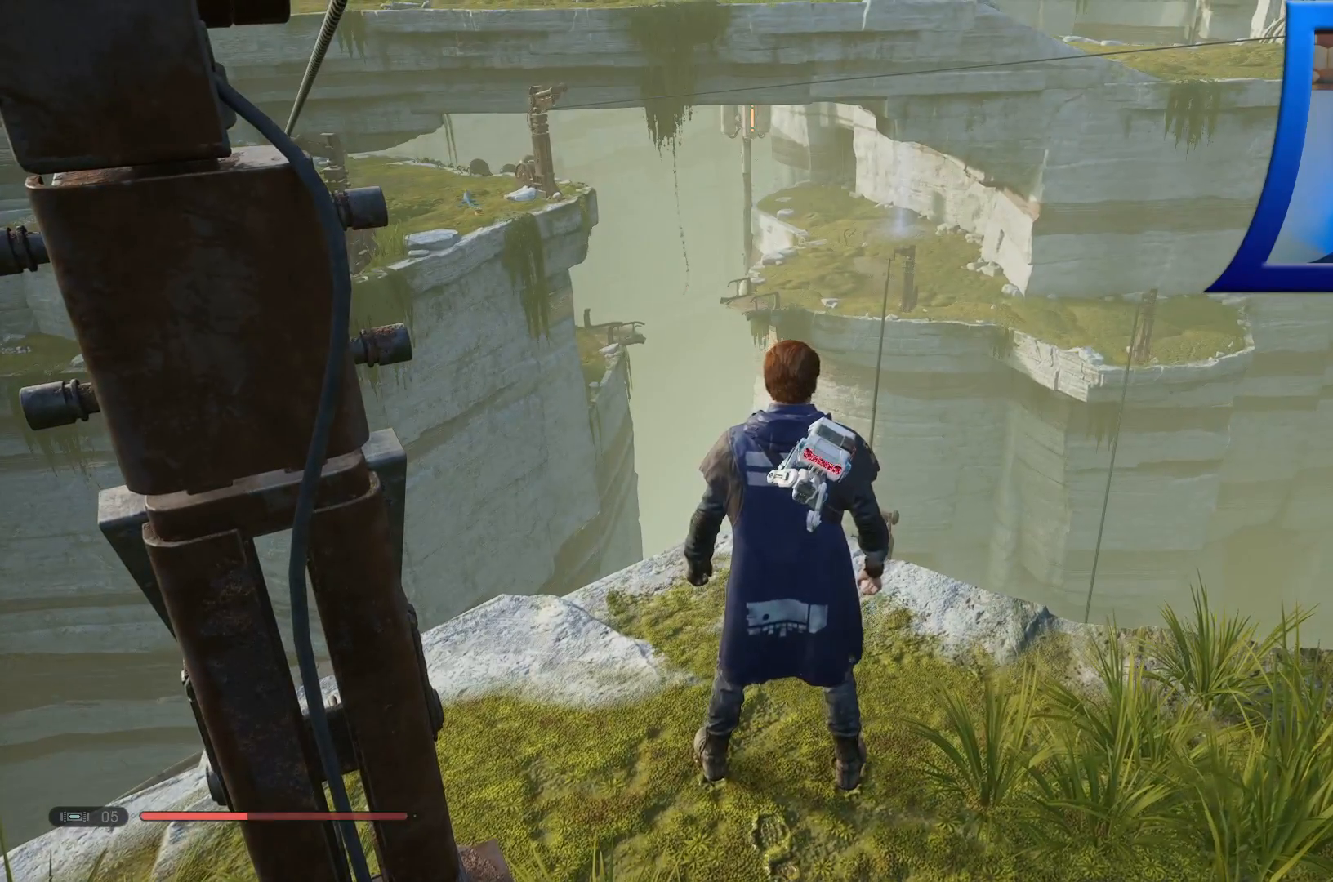
{"dt_ms": 1000, "buttons": [], "left_stick": "center", "right_stick": "center"}
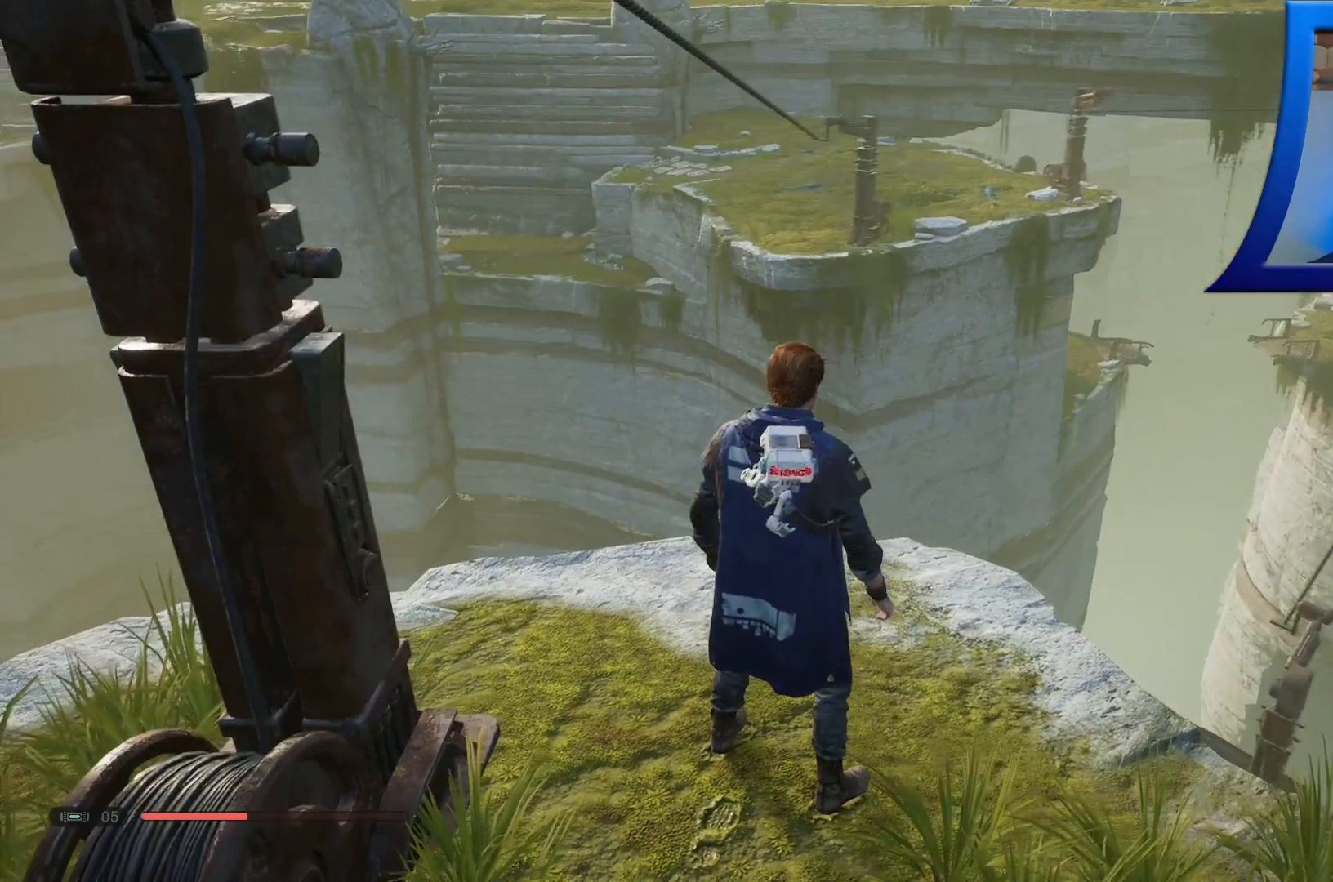
{"dt_ms": 500, "buttons": [], "left_stick": "center", "right_stick": "center", "events": []}
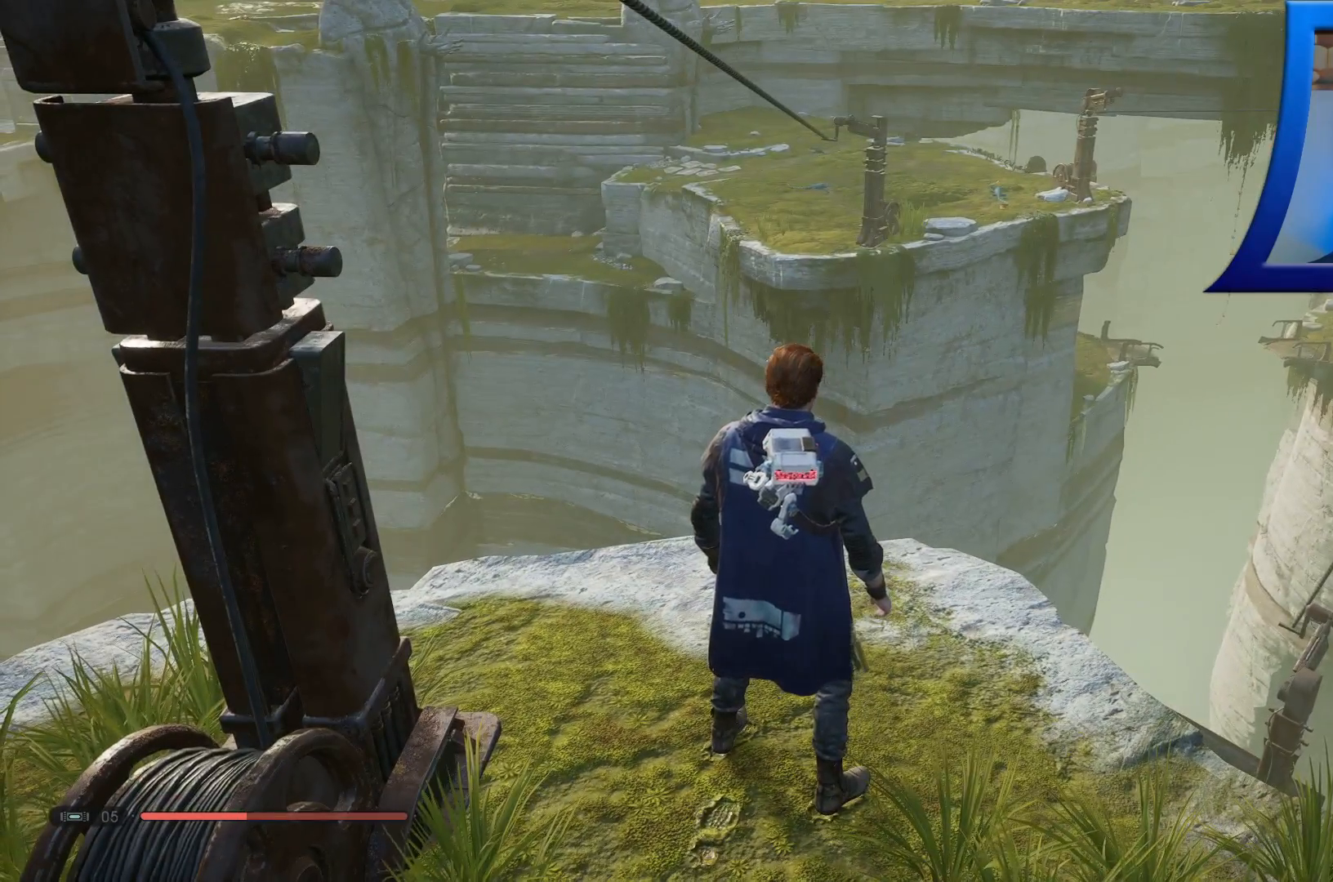
{"dt_ms": 500, "buttons": [], "left_stick": "center", "right_stick": "up-left", "events": [[333, "right_stick", "up-left"]]}
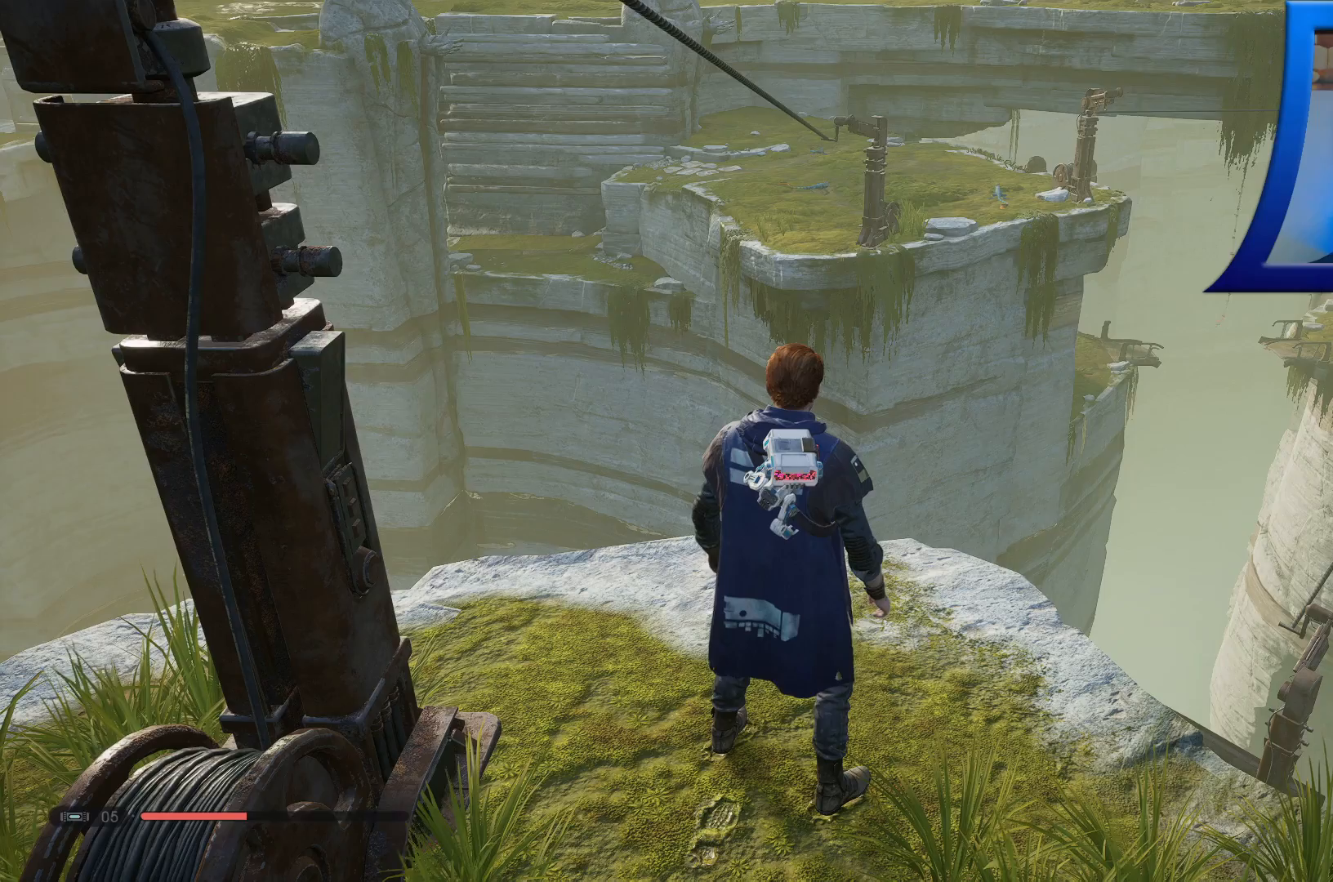
{"dt_ms": 500, "buttons": ["R1"], "left_stick": "center", "right_stick": "up-left"}
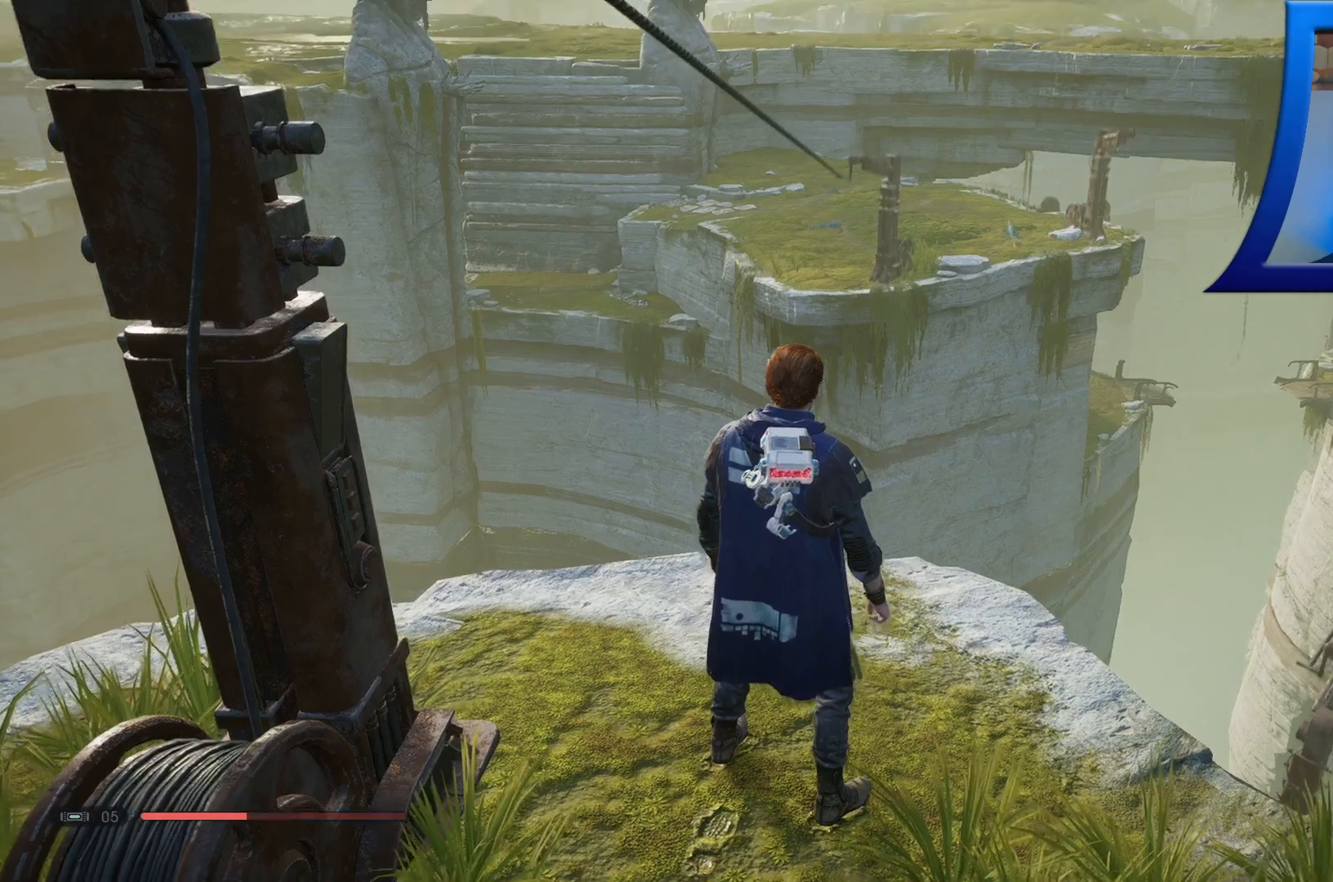
{"dt_ms": 500, "buttons": ["A", "R1"], "left_stick": "up", "right_stick": "center"}
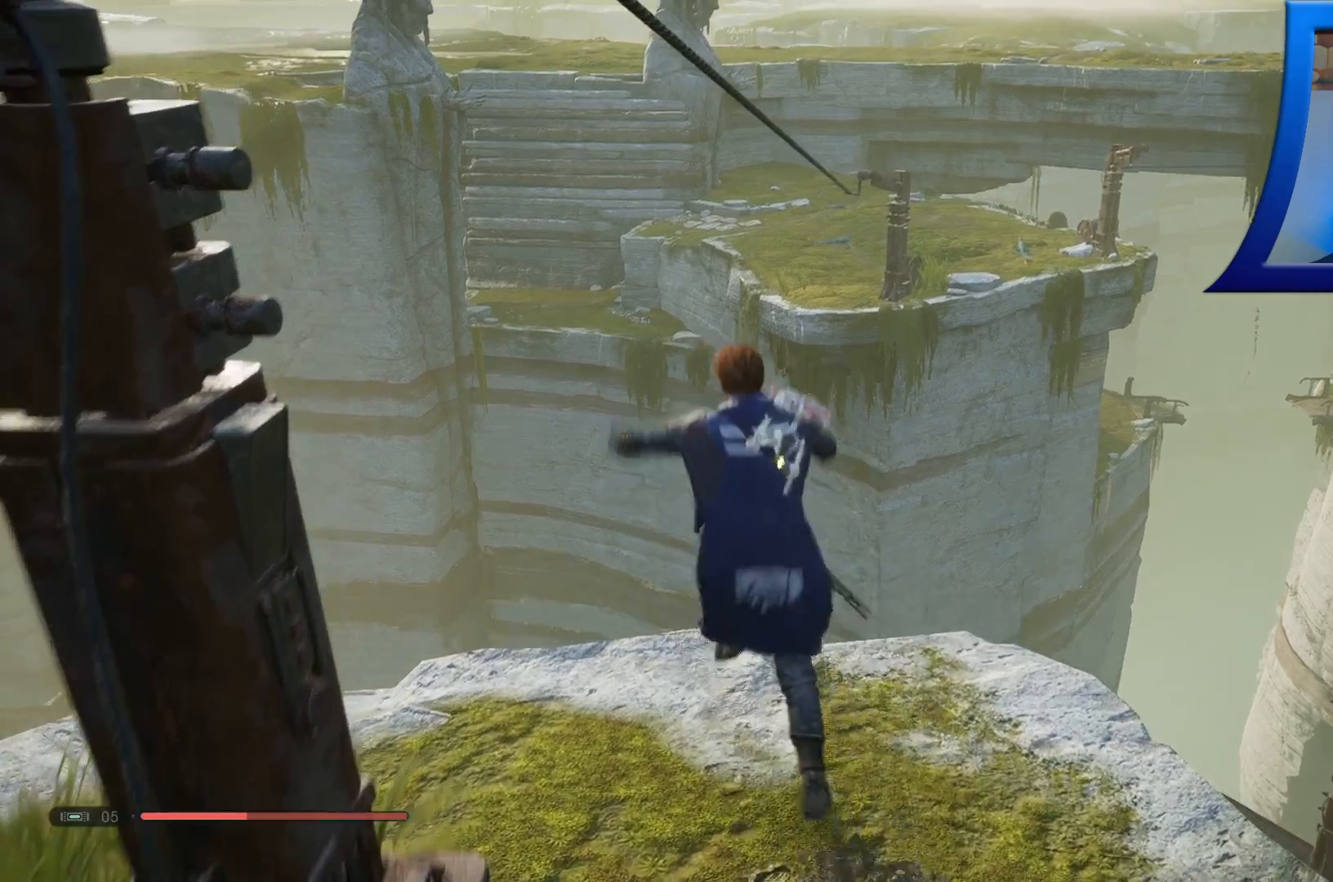
{"dt_ms": 500, "buttons": ["A"], "left_stick": "up", "right_stick": "center", "events": [[50, "R1", "up"]]}
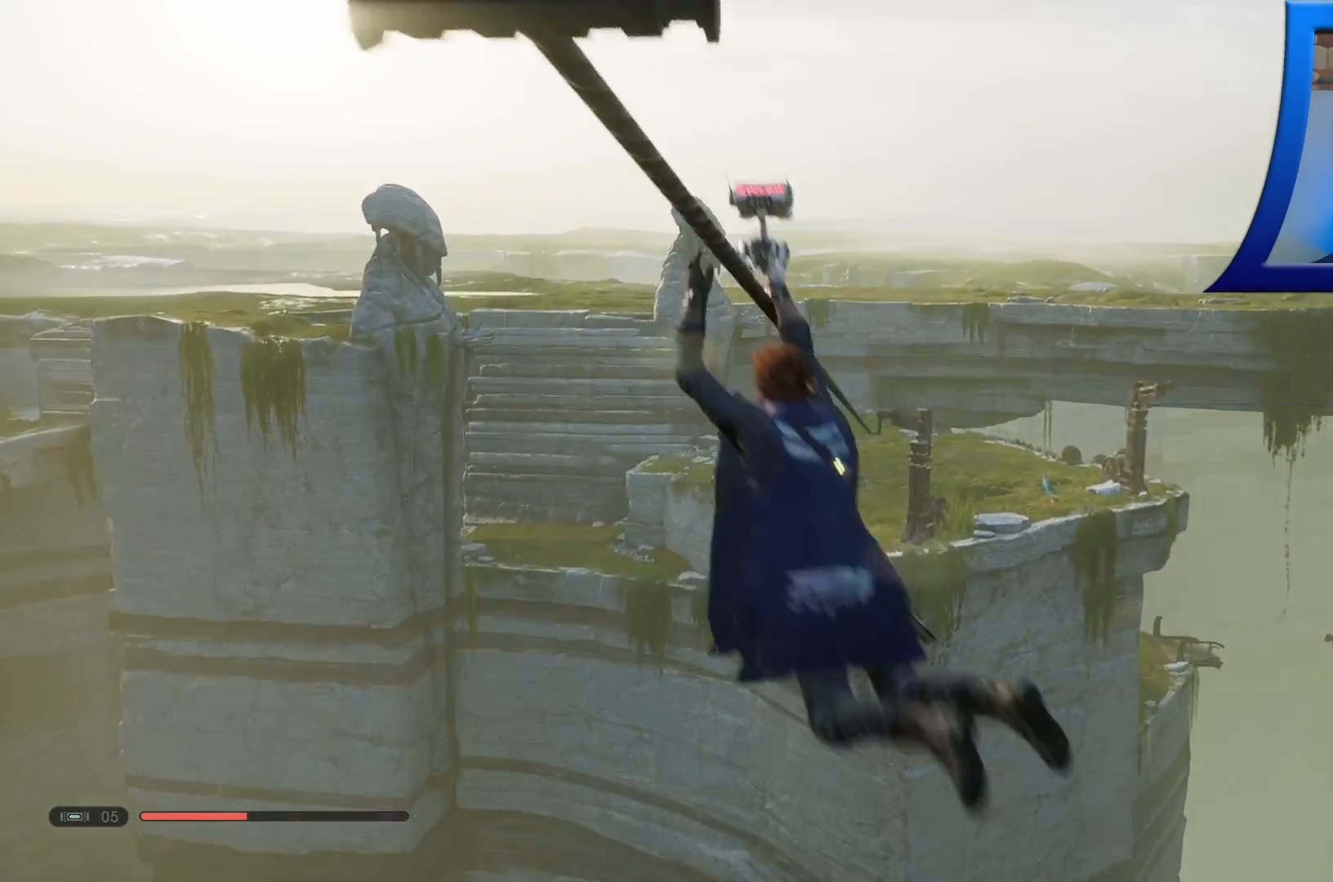
{"dt_ms": 500, "buttons": [], "left_stick": "up", "right_stick": "center", "events": [[33, "A", "up"]]}
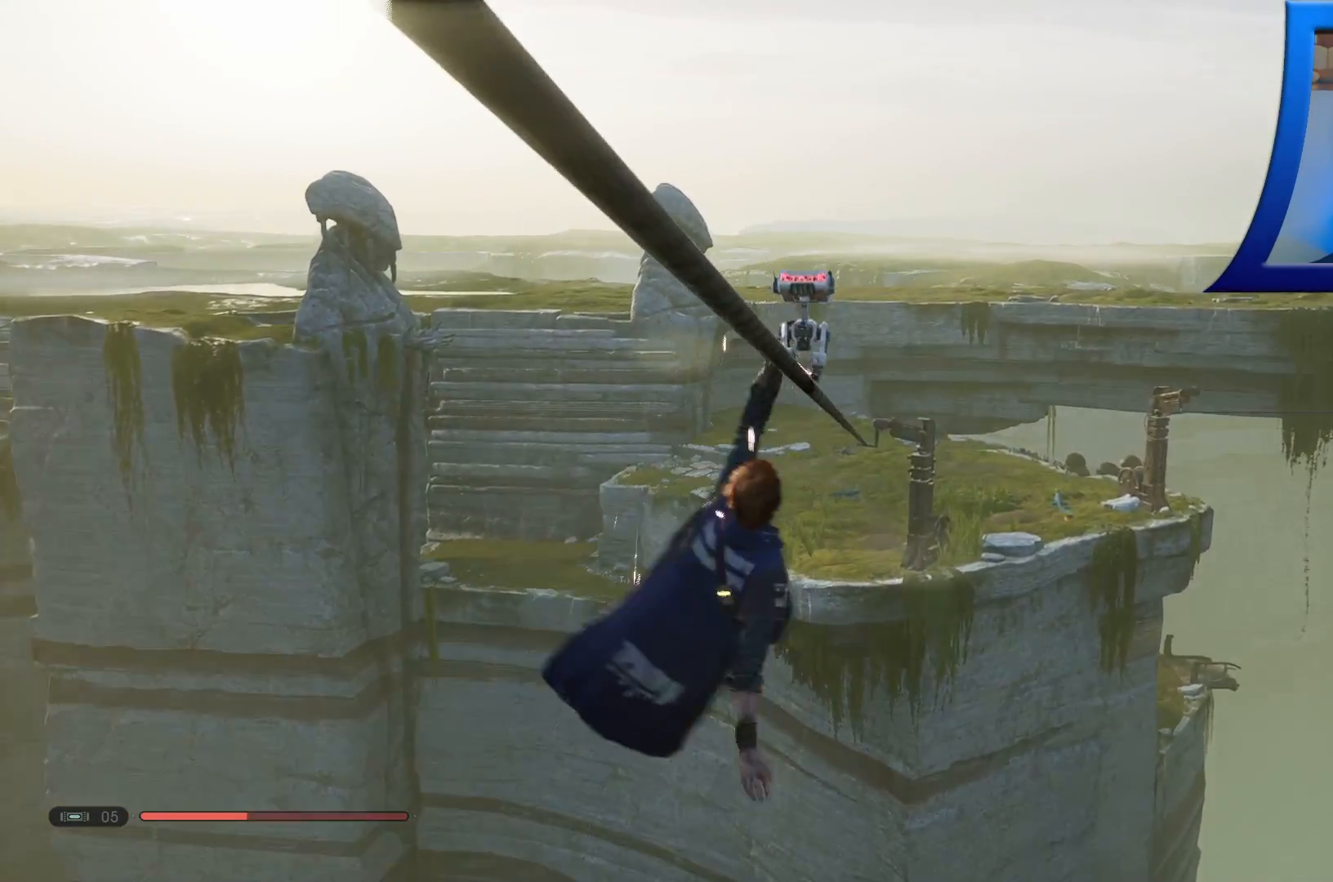
{"dt_ms": 500, "buttons": [], "left_stick": "up", "right_stick": "right", "events": [[317, "right_stick", "right"]]}
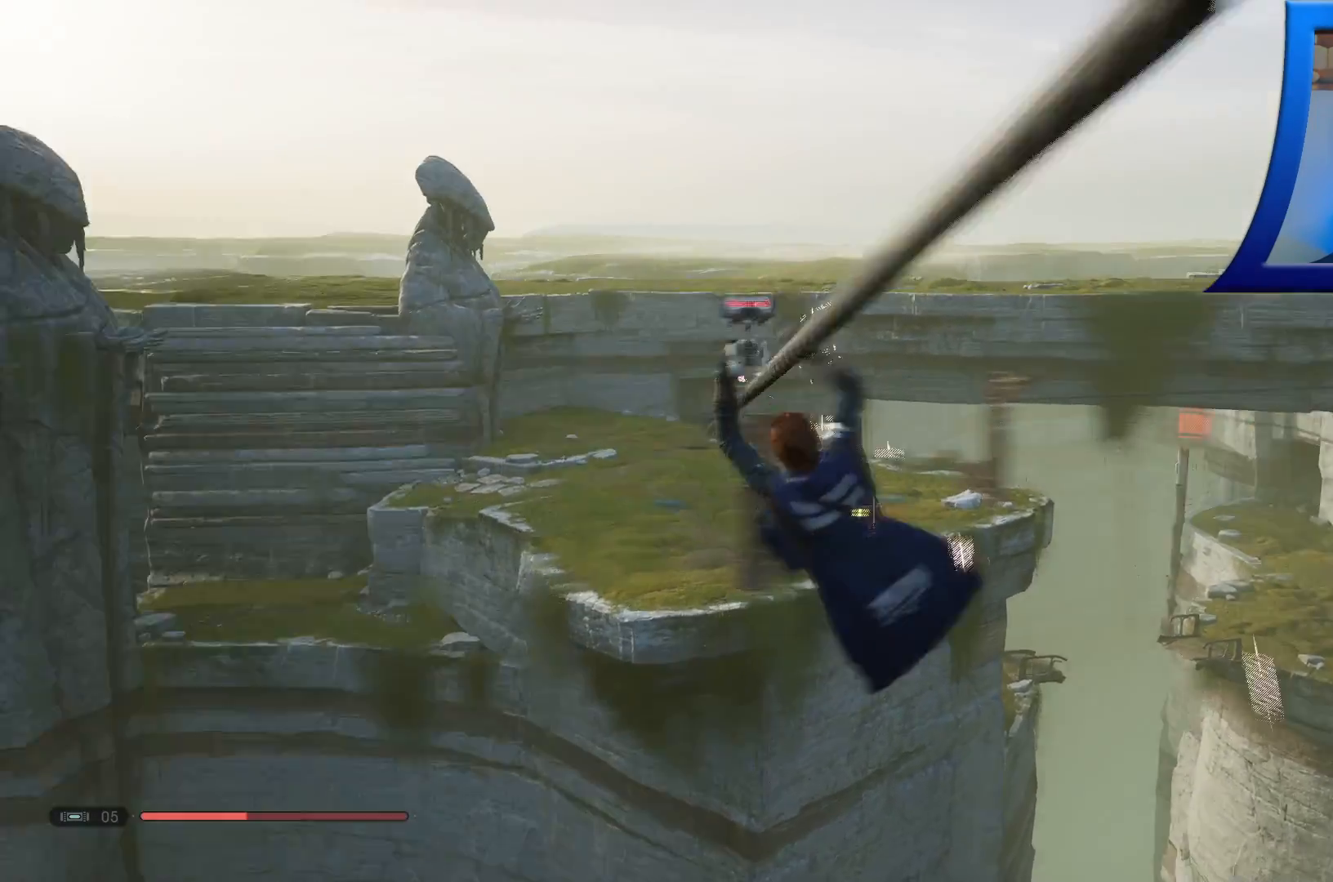
{"dt_ms": 500, "buttons": [], "left_stick": "up", "right_stick": "right", "events": []}
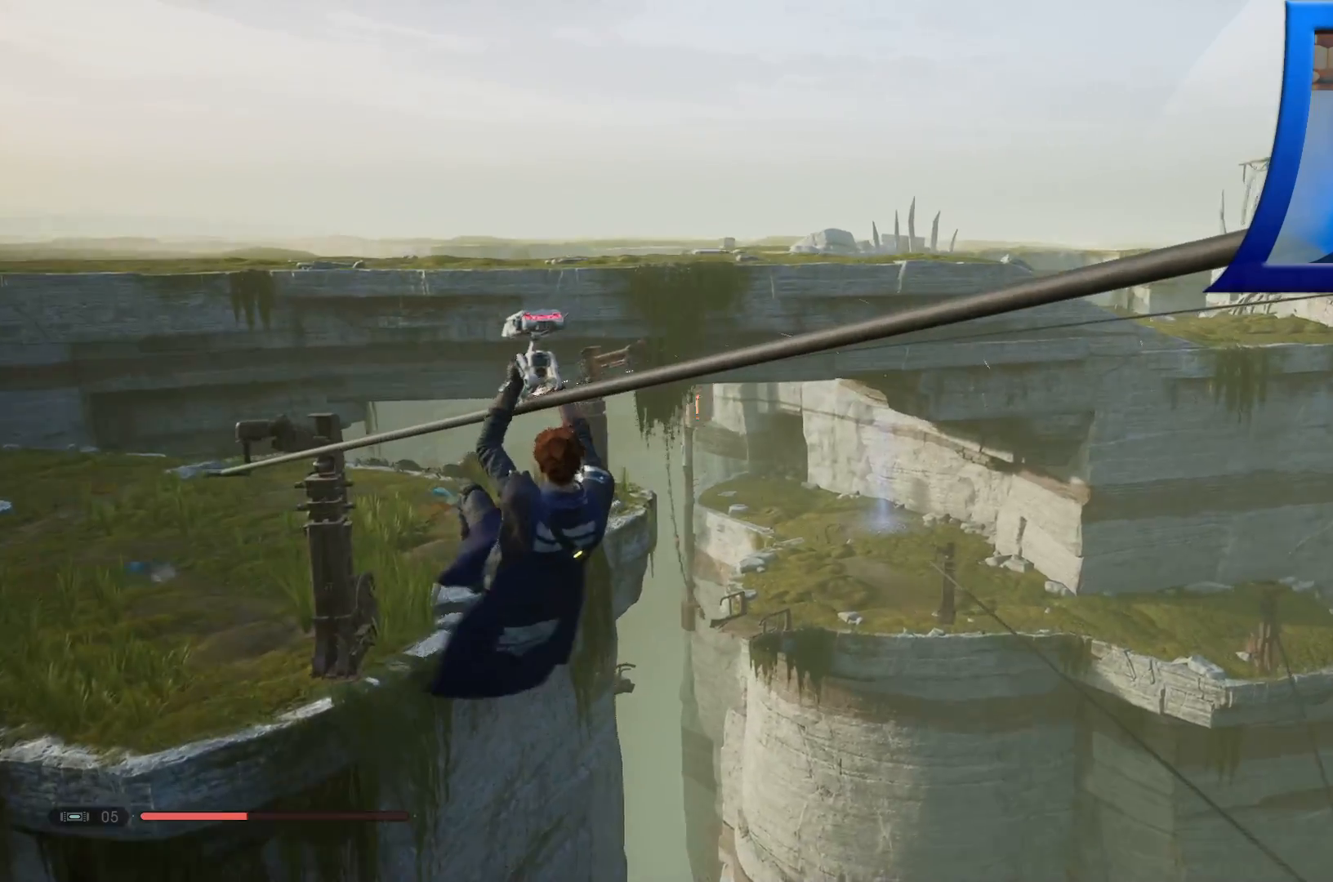
{"dt_ms": 500, "buttons": ["R1"], "left_stick": "up", "right_stick": "center", "events": [[83, "L1", "down"], [83, "right_stick", "center"], [133, "L1", "up"], [417, "R1", "down"]]}
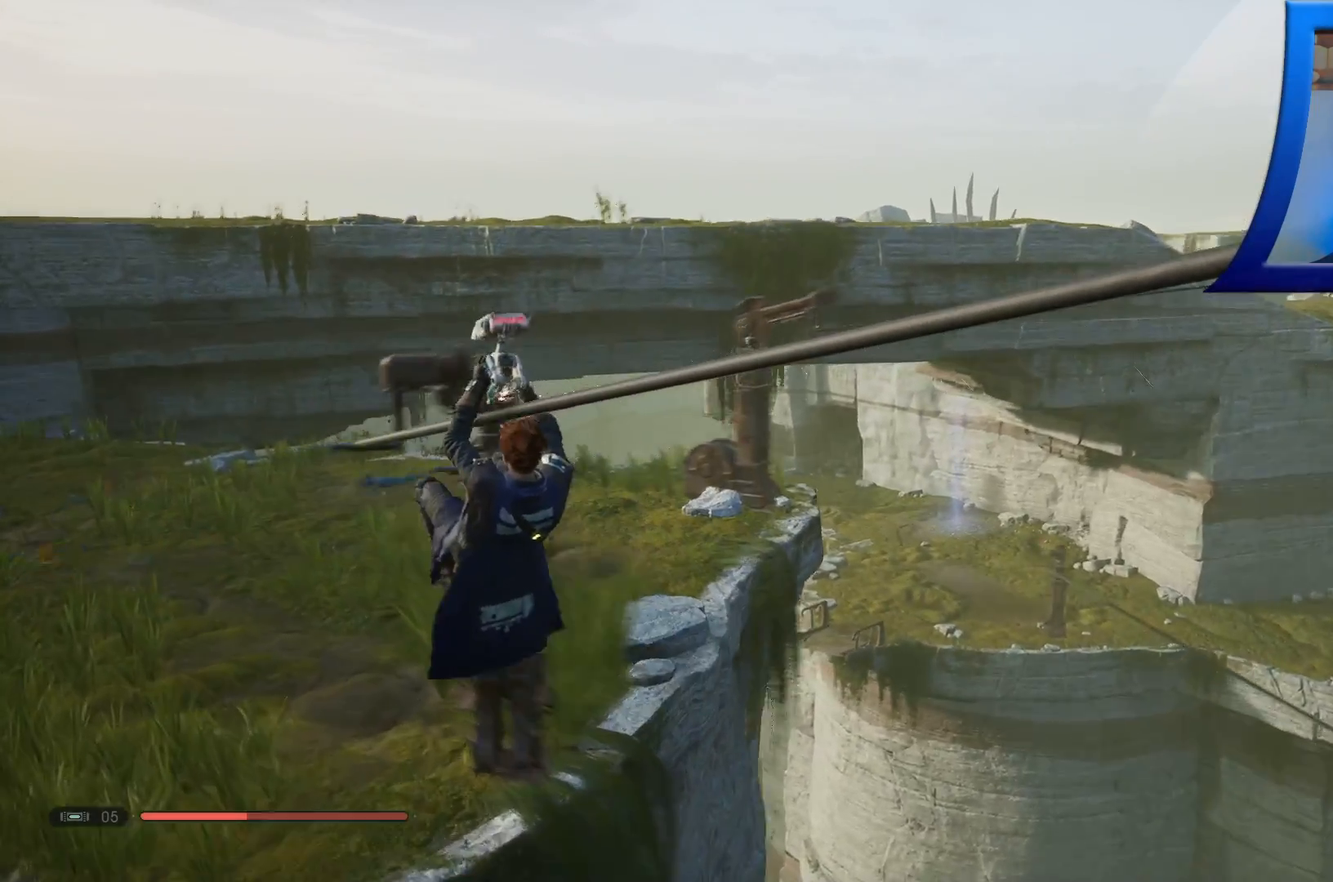
{"dt_ms": 500, "buttons": [], "left_stick": "up", "right_stick": "left", "events": [[100, "R1", "up"], [200, "right_stick", "left"]]}
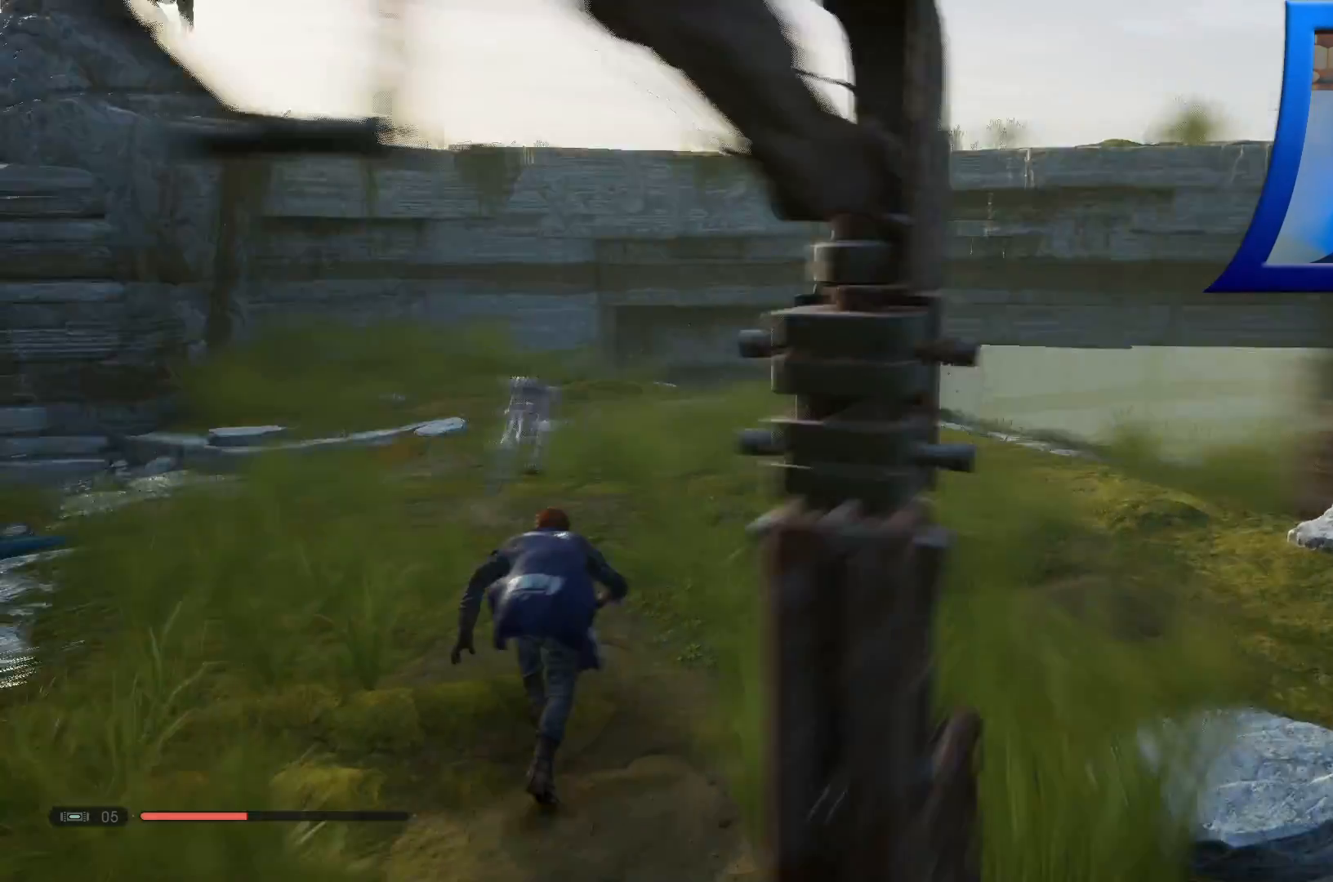
{"dt_ms": 500, "buttons": [], "left_stick": "up", "right_stick": "center", "events": [[167, "right_stick", "center"]]}
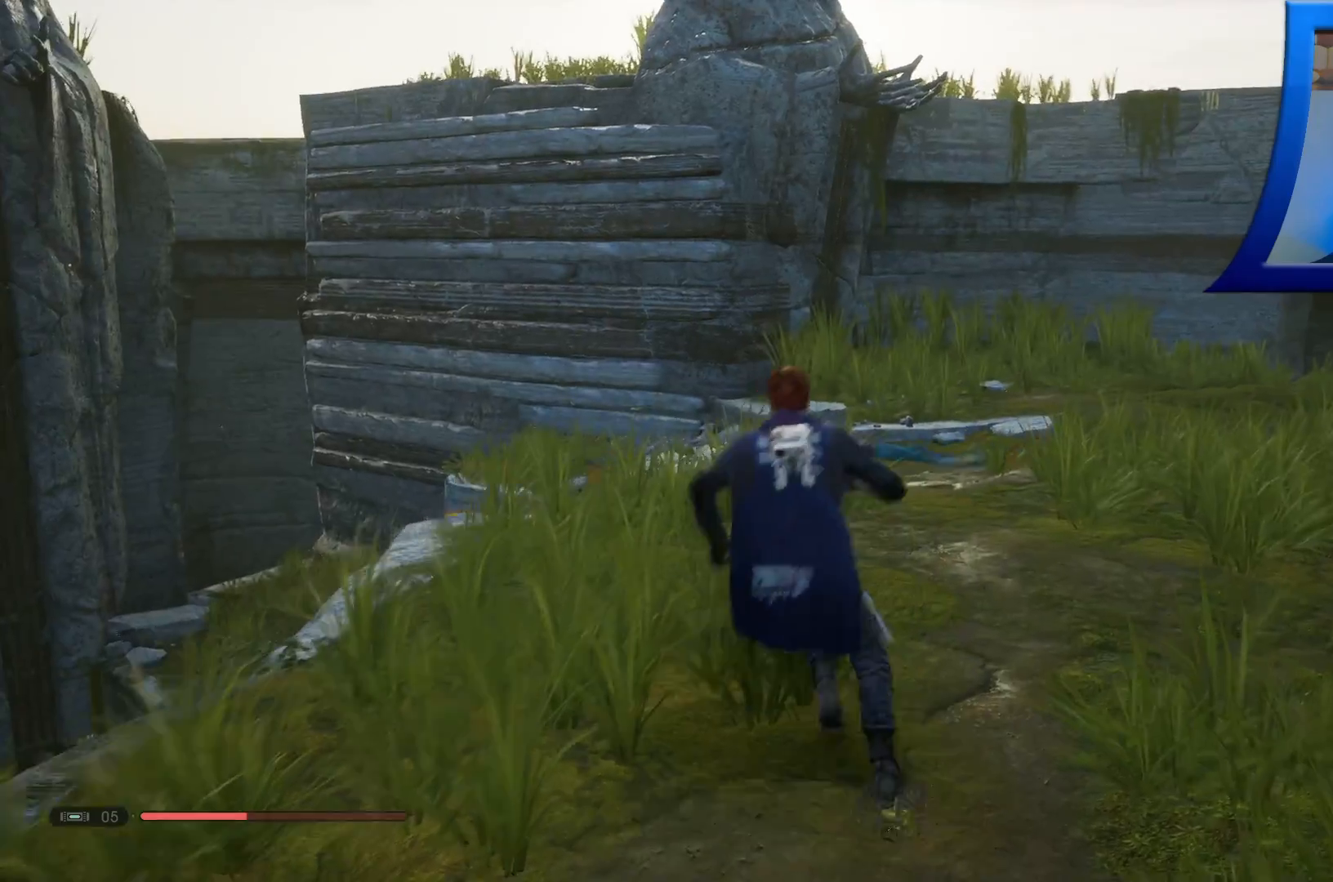
{"dt_ms": 500, "buttons": [], "left_stick": "up-right", "right_stick": "center", "events": [[267, "left_stick", "up-right"]]}
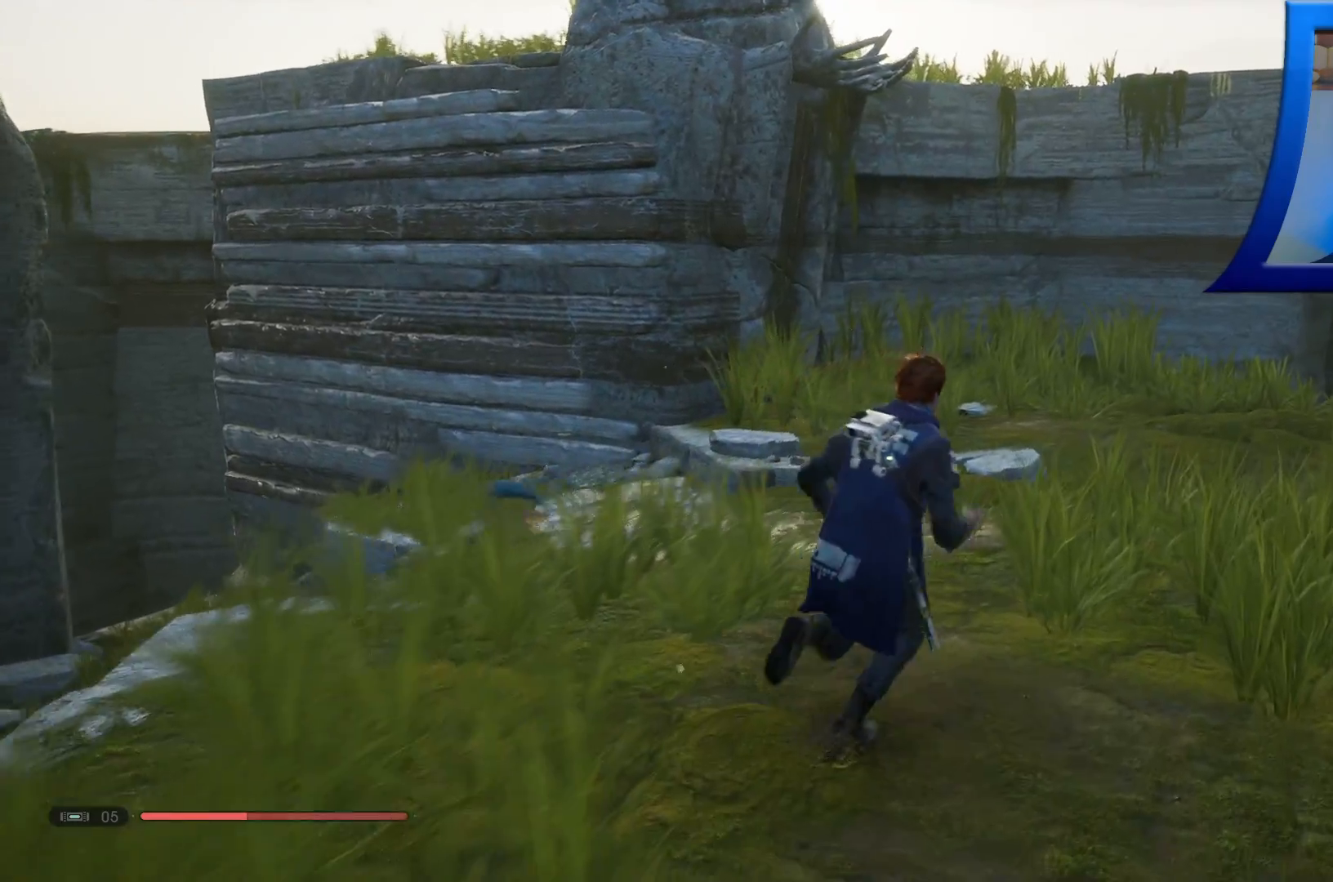
{"dt_ms": 500, "buttons": [], "left_stick": "up-left", "right_stick": "center", "events": [[150, "right_stick", "down-left"], [250, "left_stick", "up-left"], [500, "right_stick", "center"]]}
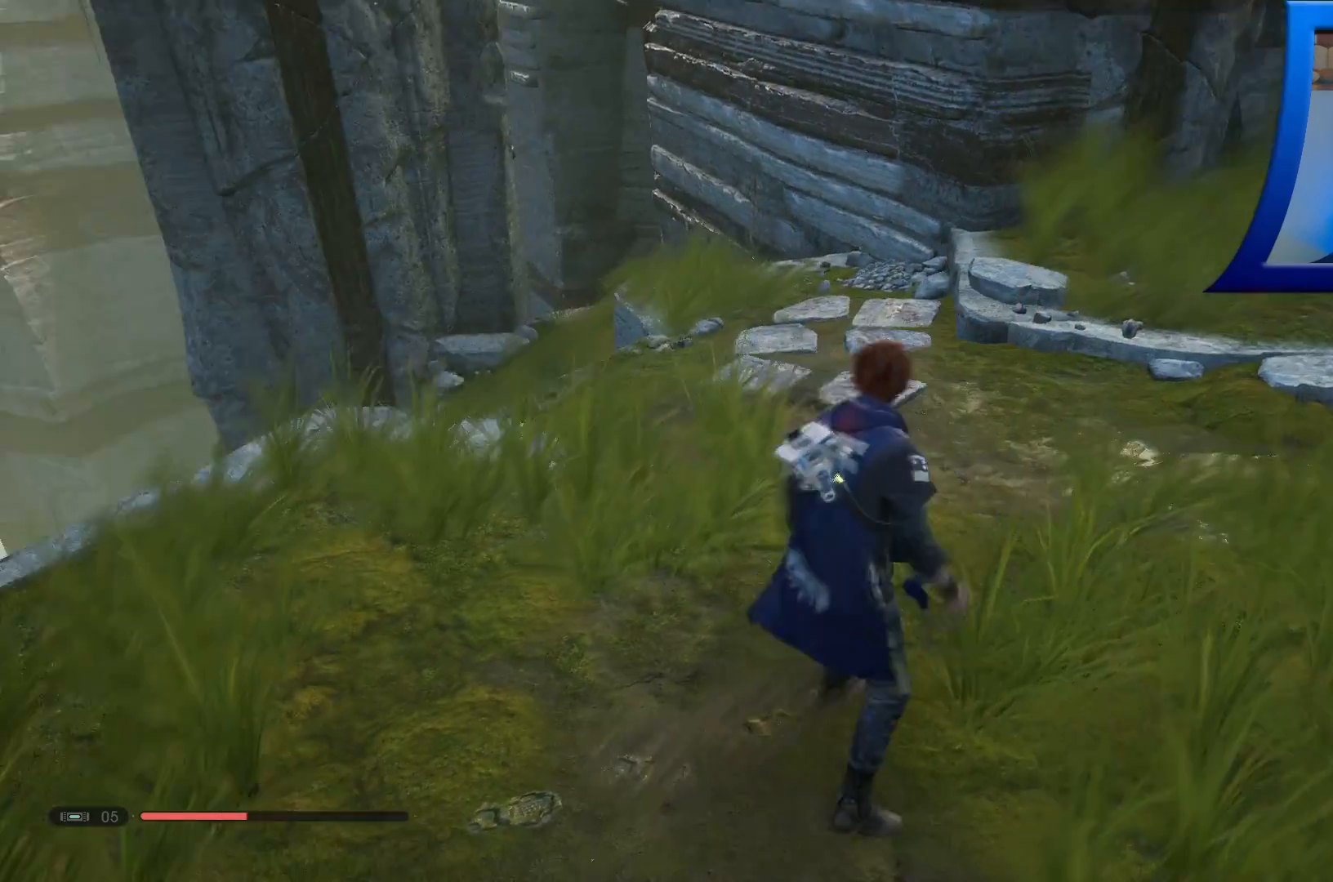
{"dt_ms": 500, "buttons": [], "left_stick": "up", "right_stick": "center", "events": [[33, "left_stick", "up"]]}
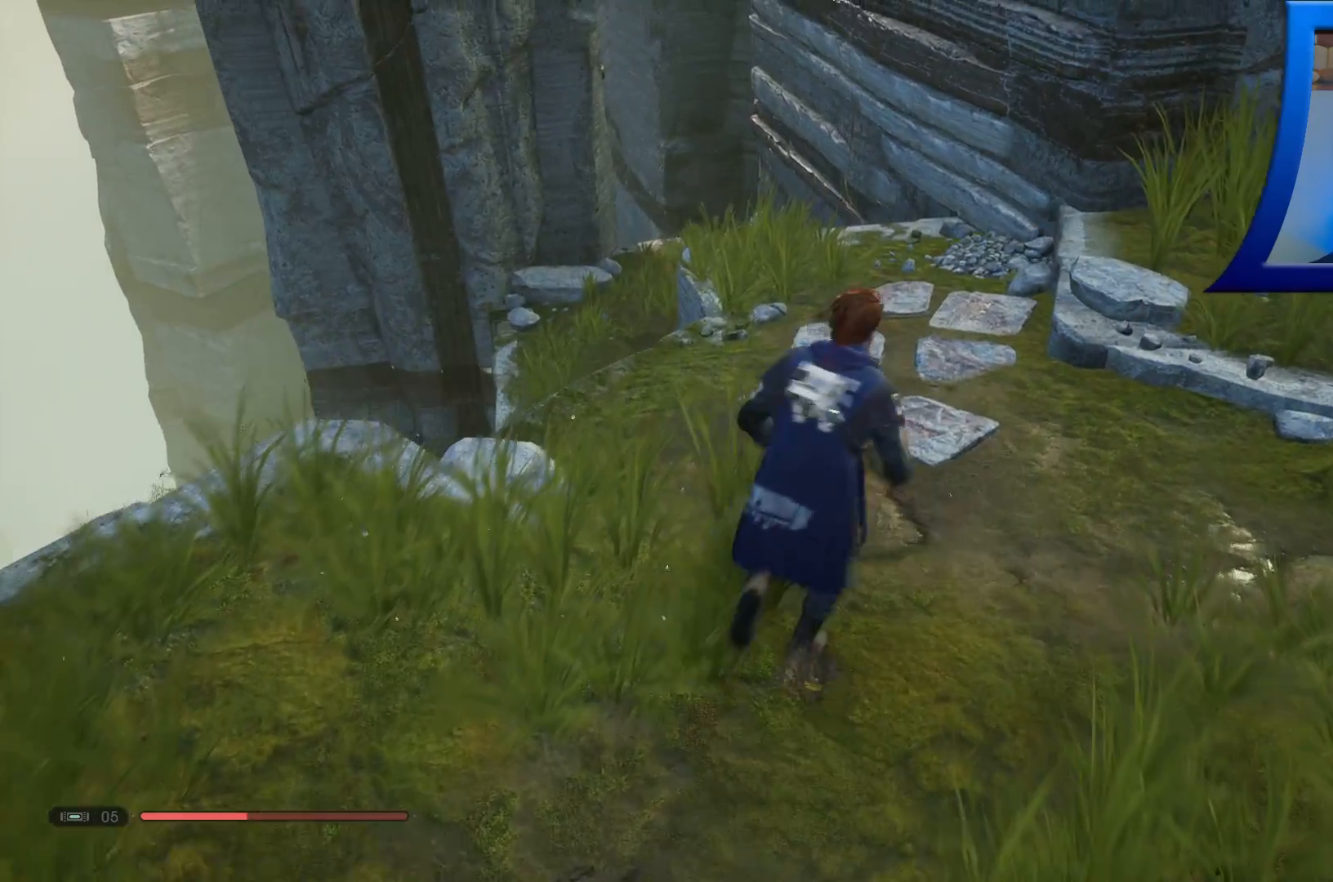
{"dt_ms": 500, "buttons": [], "left_stick": "up", "right_stick": "center", "events": [[233, "right_stick", "right"], [350, "right_stick", "down"], [500, "right_stick", "center"]]}
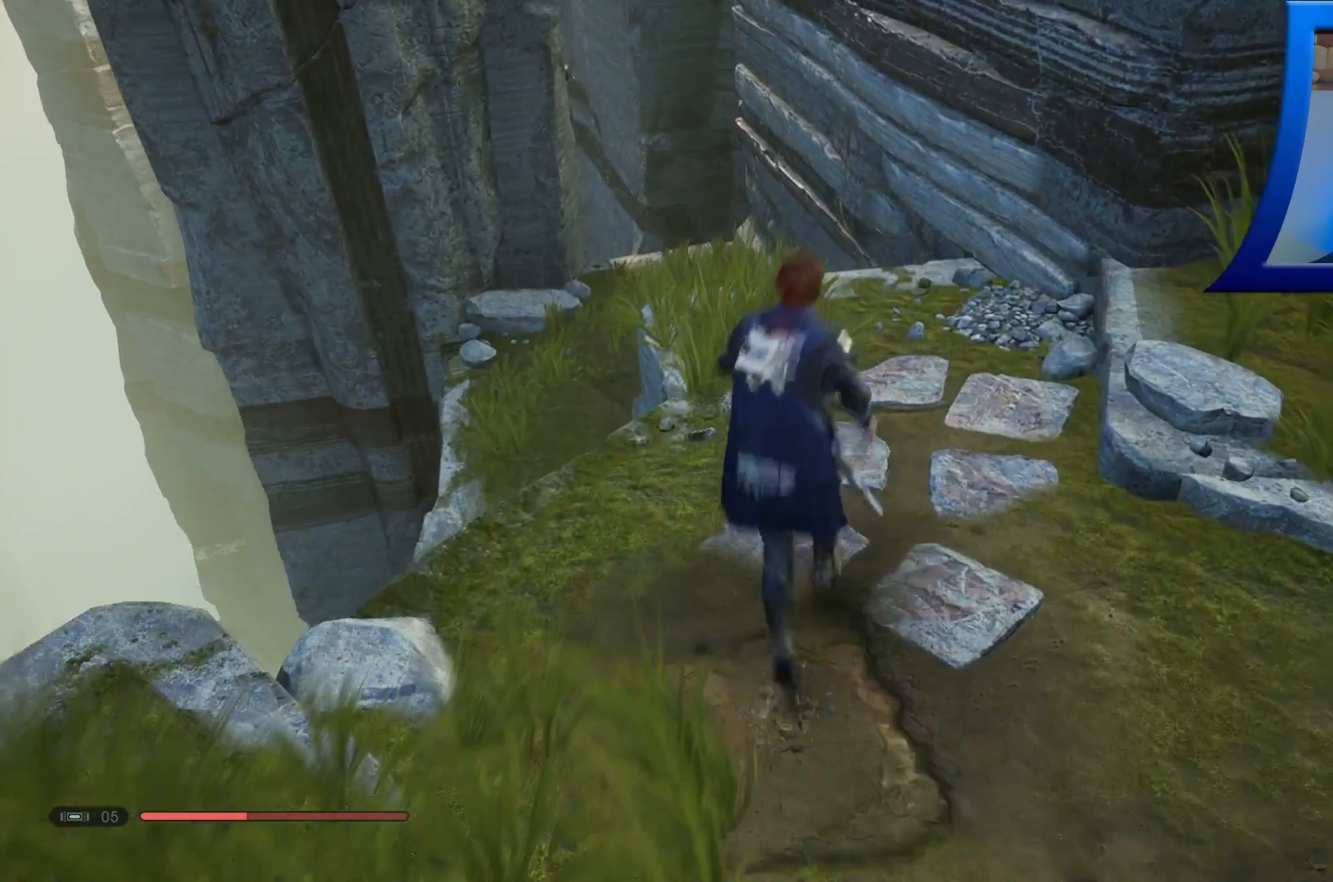
{"dt_ms": 500, "buttons": [], "left_stick": "center", "right_stick": "up-left", "events": [[317, "right_stick", "up-left"], [417, "left_stick", "center"]]}